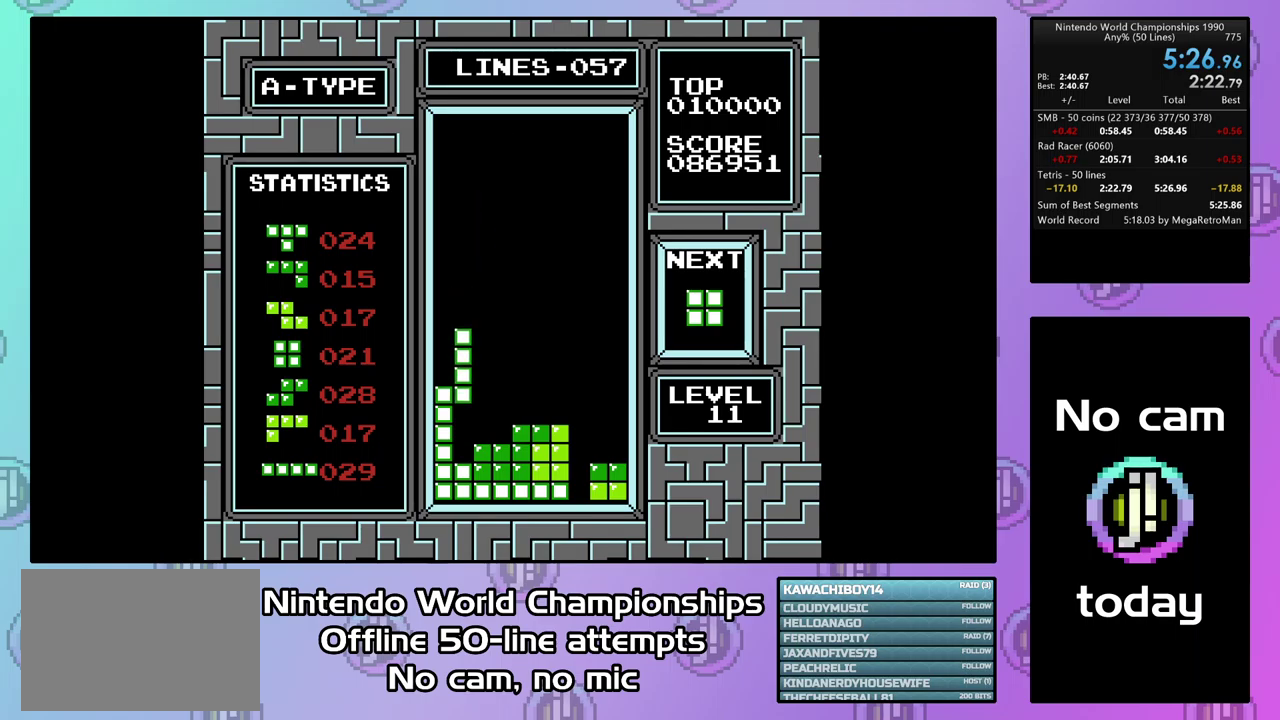
Gameplay with a controller (PlayStation layout); each line is a JSON object with the inputs held at the frame after it. "events" lists button and stick changes between this image and that frame as [ms after this image, input, new state], when the widget could be followed in between. Not read: L3 R3 left_stick right_stick.
{"buttons": ["DPAD_RIGHT"], "events": [[233, "DPAD_DOWN", "up"], [367, "DPAD_RIGHT", "down"]]}
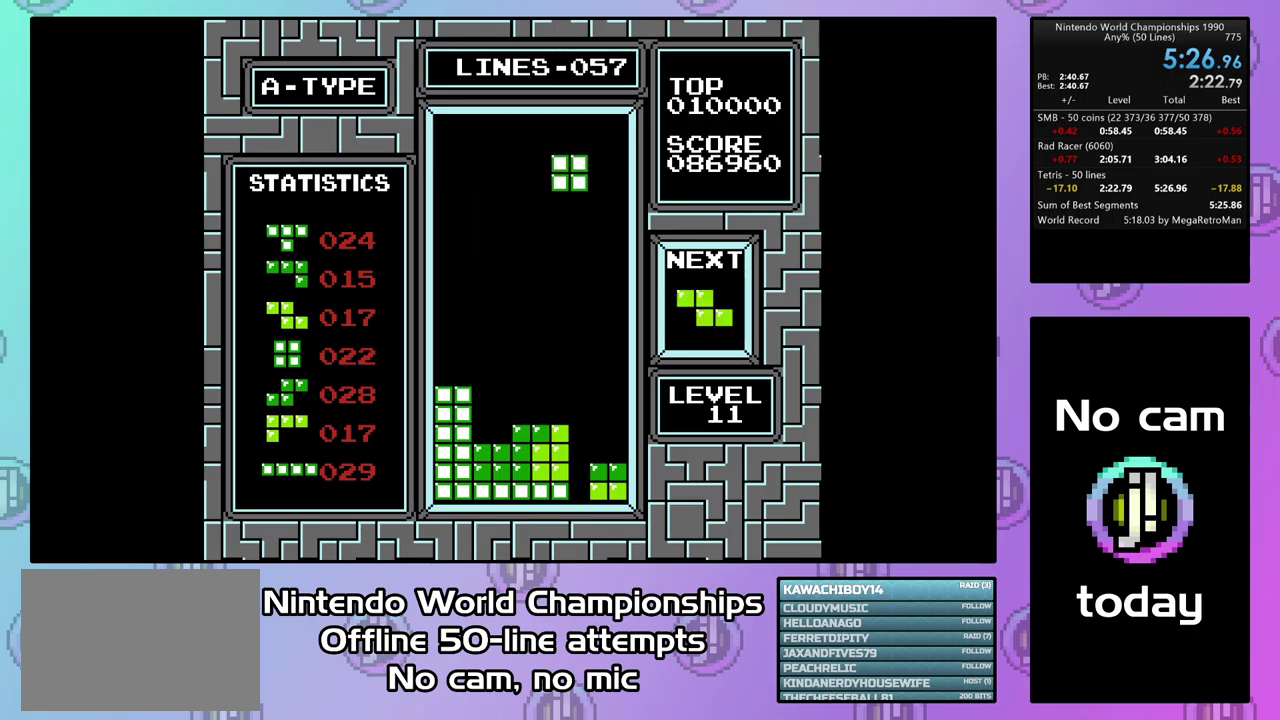
{"buttons": ["DPAD_DOWN"], "events": [[367, "DPAD_RIGHT", "up"], [433, "DPAD_DOWN", "down"]]}
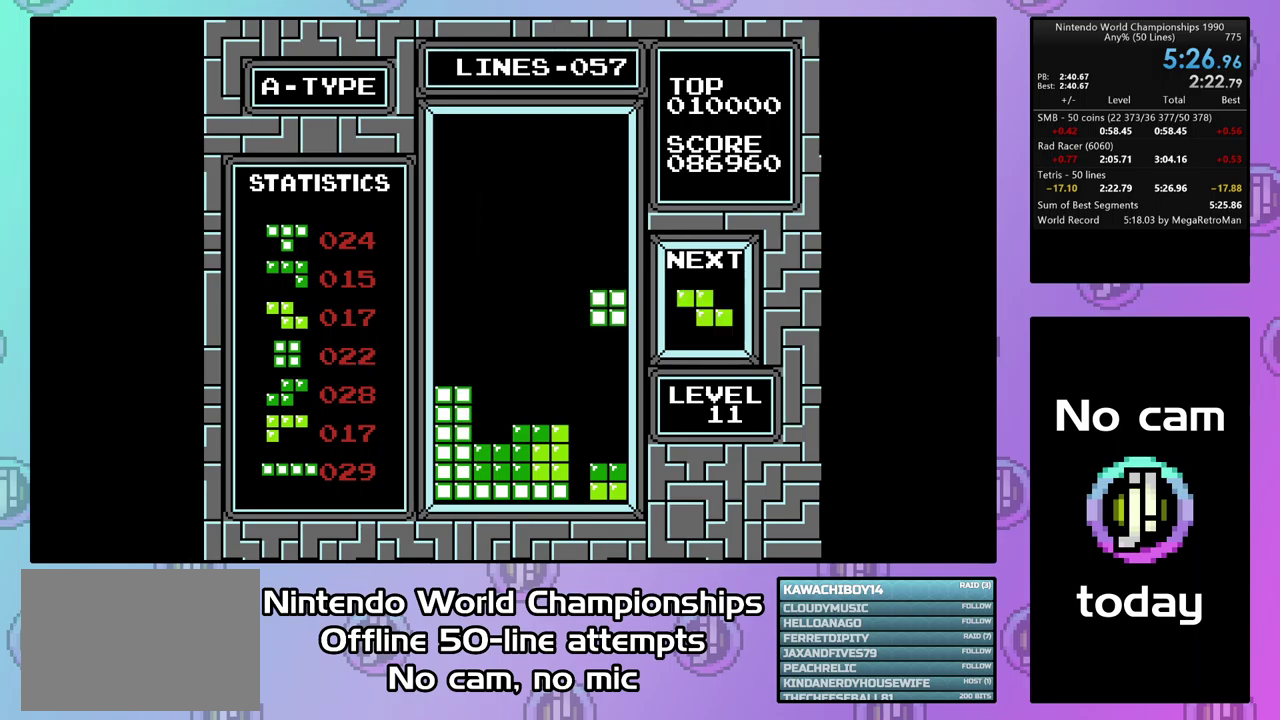
{"buttons": [], "events": [[433, "DPAD_DOWN", "up"]]}
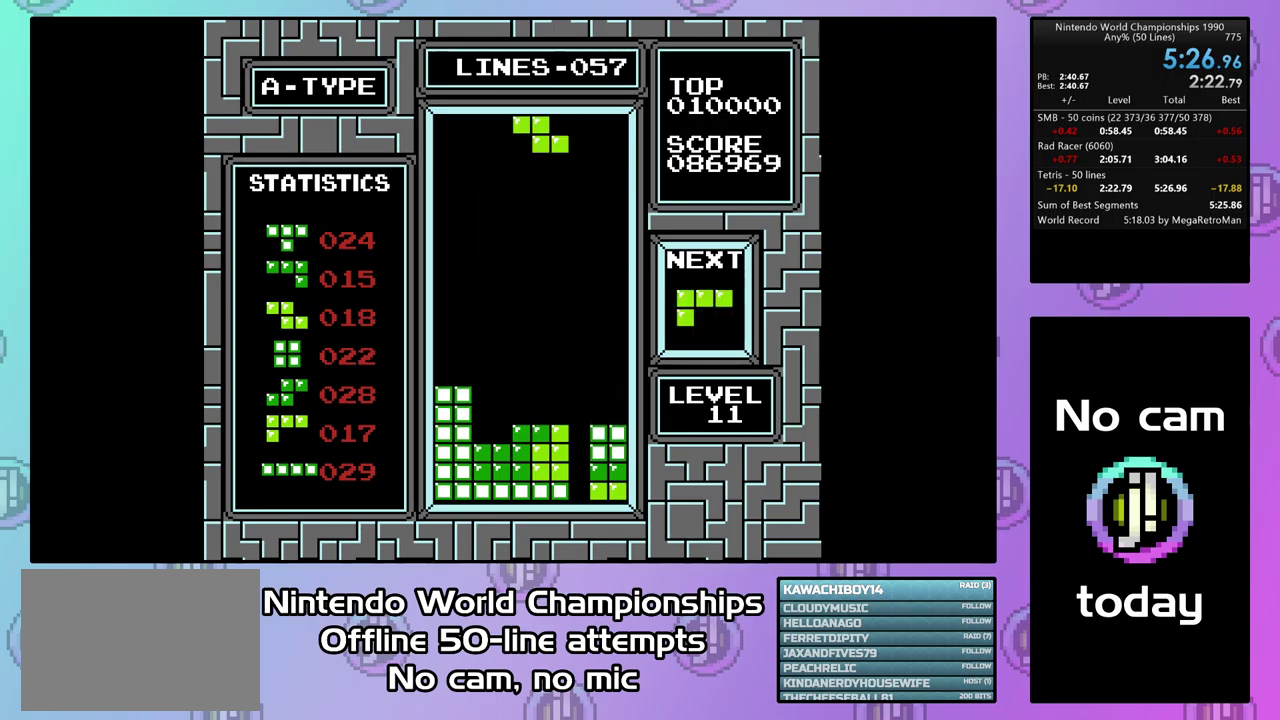
{"buttons": ["DPAD_DOWN"], "events": [[33, "CIRCLE", "down"], [67, "DPAD_LEFT", "down"], [133, "CIRCLE", "up"], [300, "DPAD_LEFT", "up"], [367, "DPAD_DOWN", "down"]]}
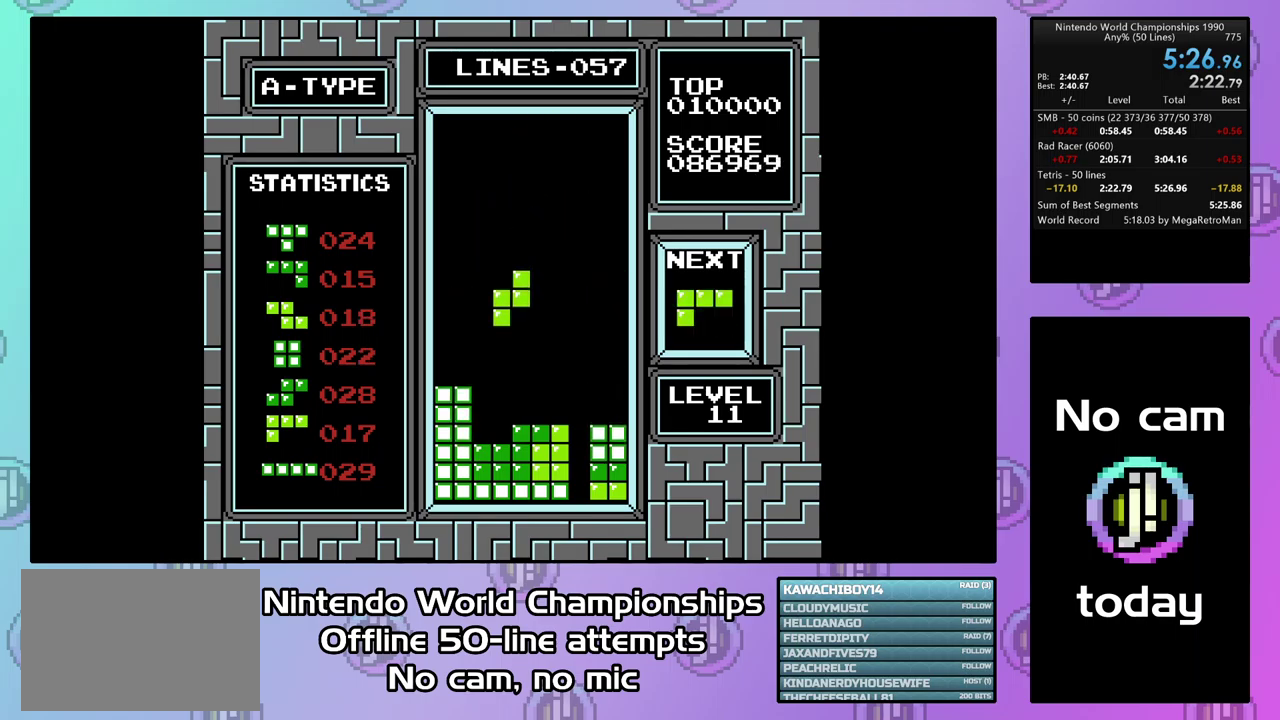
{"buttons": [], "events": [[367, "DPAD_DOWN", "up"]]}
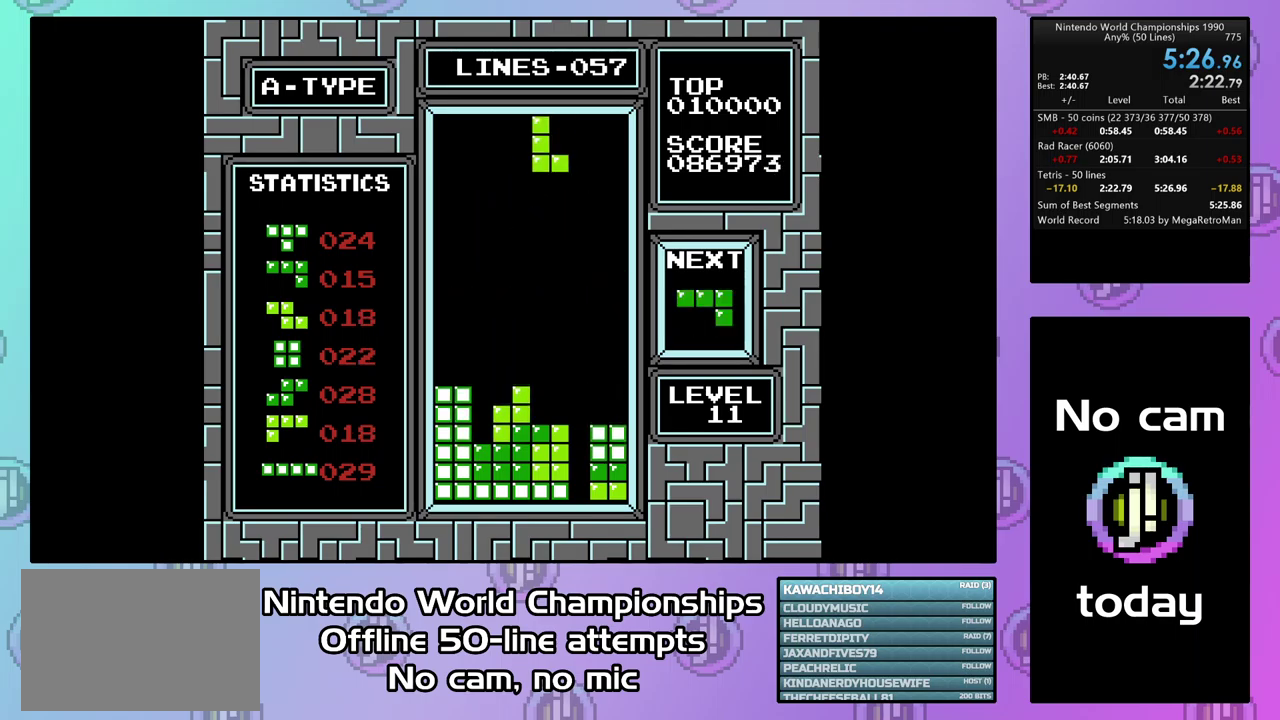
{"buttons": ["DPAD_DOWN"], "events": [[33, "CROSS", "down"], [133, "CROSS", "up"], [200, "DPAD_DOWN", "down"]]}
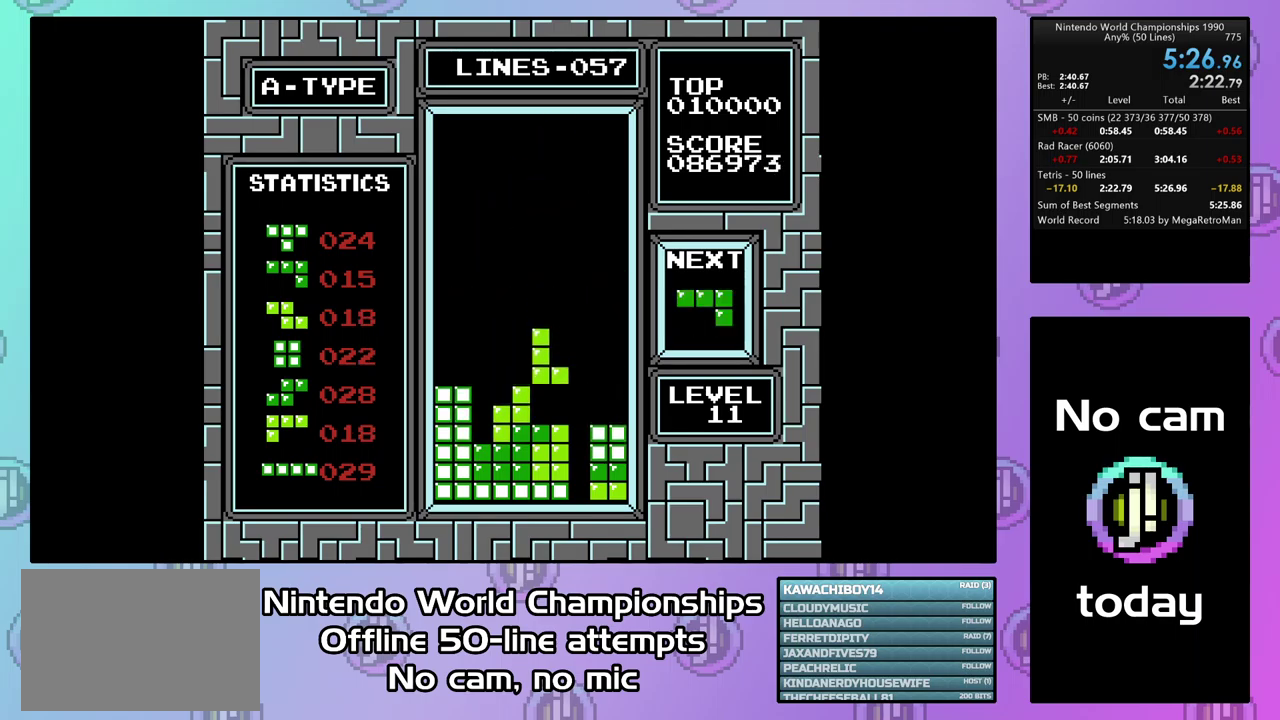
{"buttons": [], "events": [[233, "DPAD_DOWN", "up"], [367, "DPAD_LEFT", "down"], [400, "CROSS", "down"], [467, "DPAD_LEFT", "up"], [500, "CROSS", "up"]]}
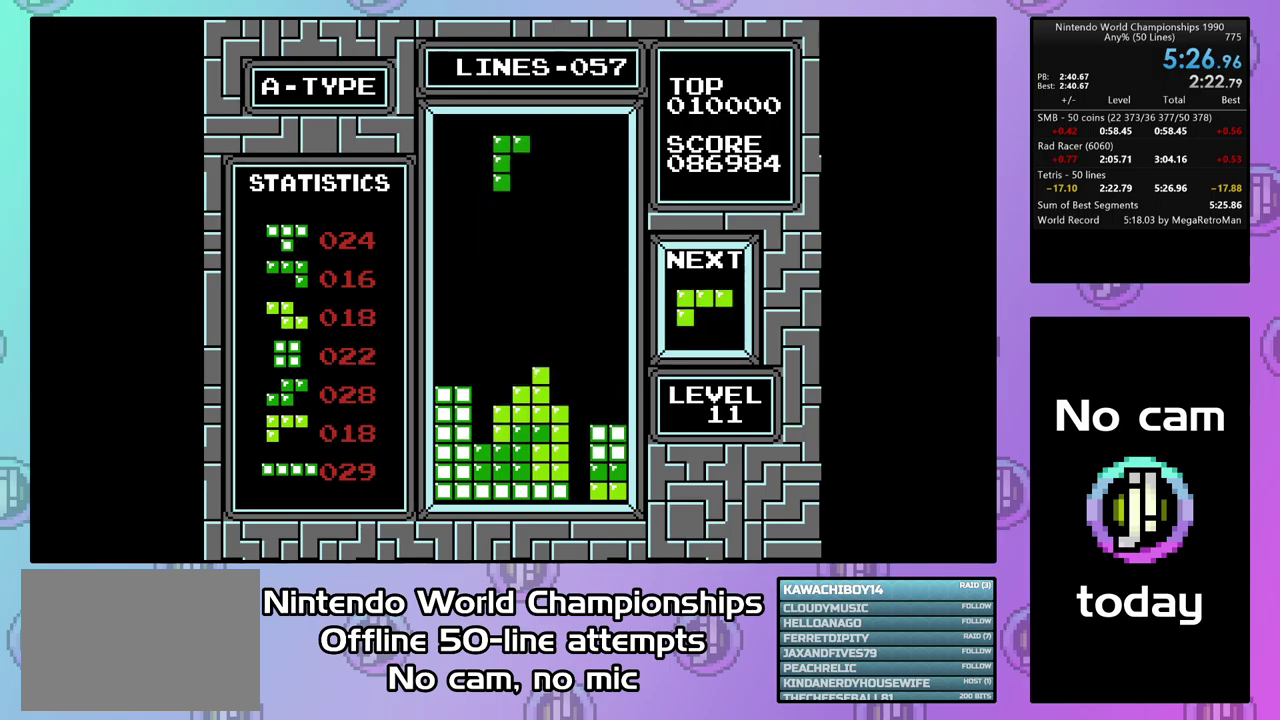
{"buttons": ["DPAD_DOWN"], "events": [[33, "DPAD_LEFT", "down"], [233, "DPAD_LEFT", "up"], [333, "DPAD_DOWN", "down"]]}
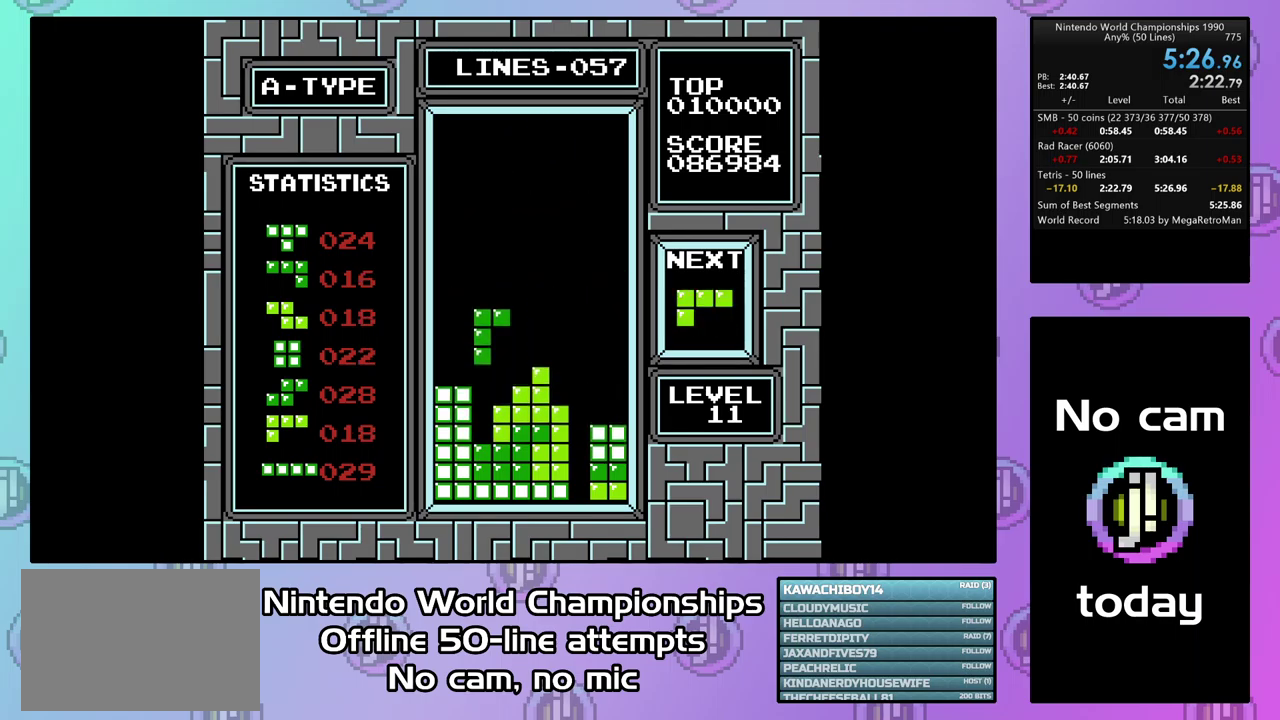
{"buttons": ["CROSS", "DPAD_LEFT"], "events": [[300, "DPAD_DOWN", "up"], [300, "DPAD_LEFT", "down"], [500, "CROSS", "down"]]}
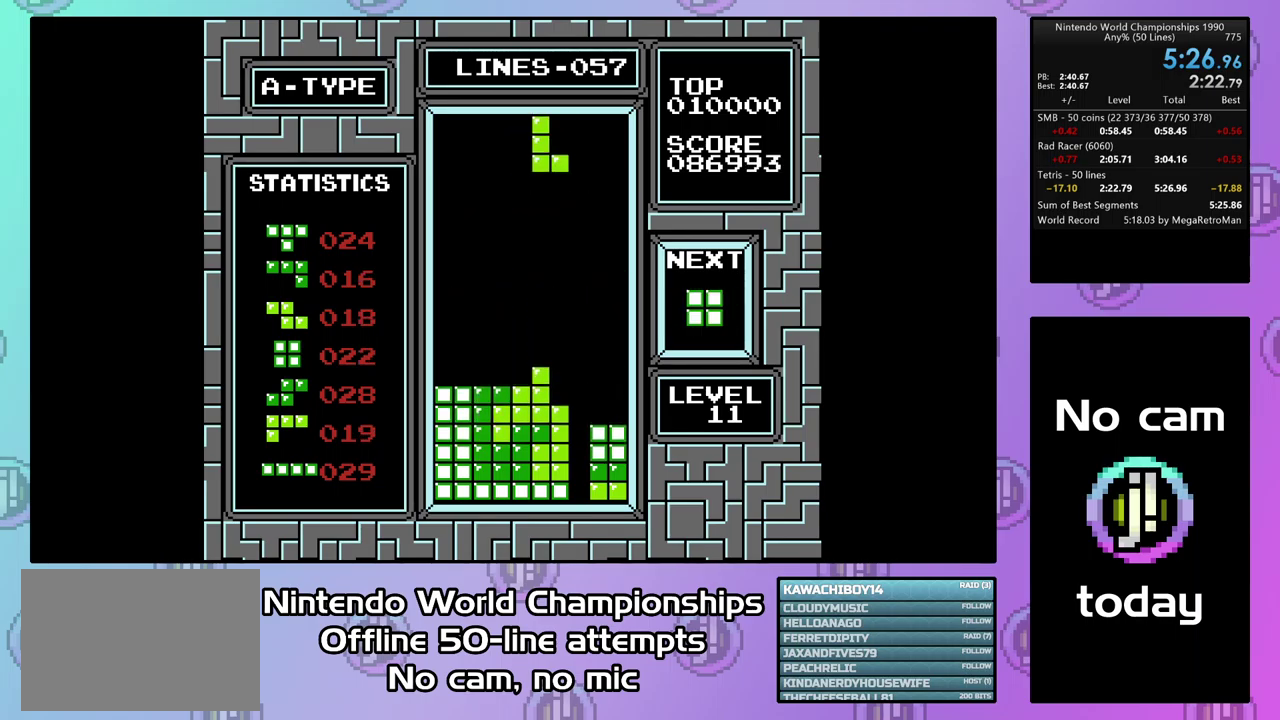
{"buttons": [], "events": [[133, "CROSS", "up"], [533, "DPAD_LEFT", "up"]]}
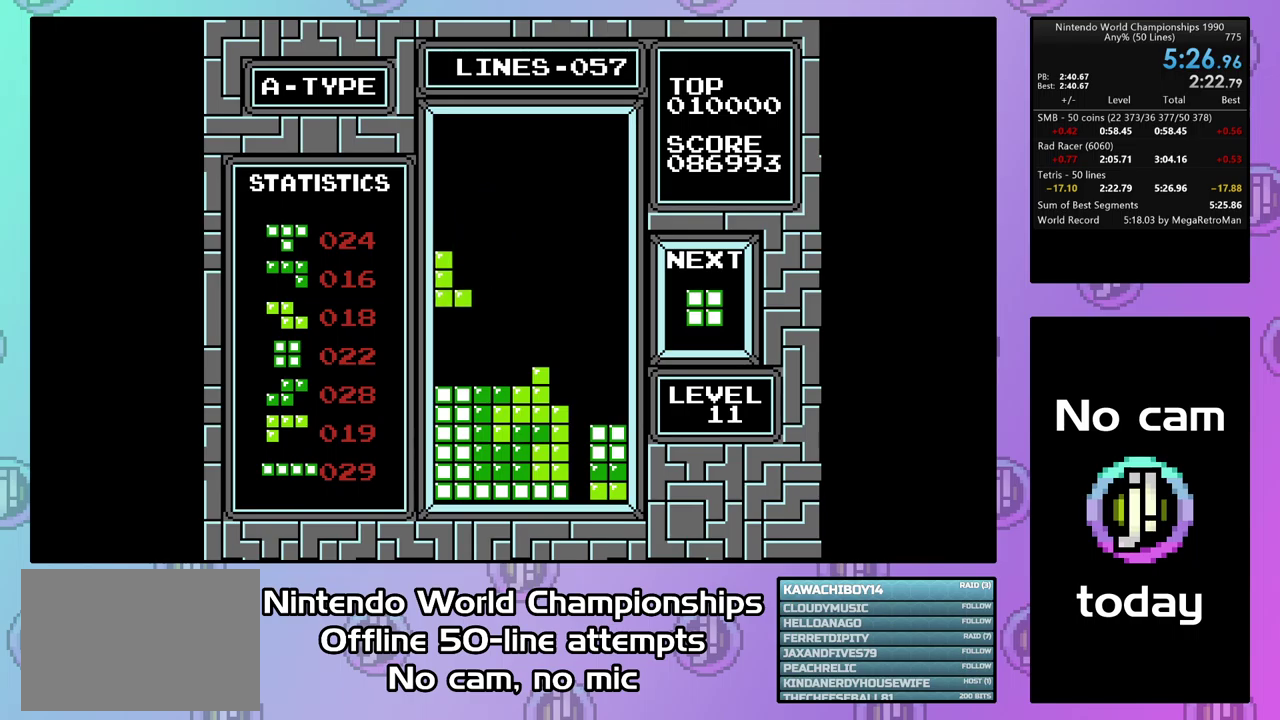
{"buttons": ["DPAD_RIGHT"], "events": [[33, "DPAD_DOWN", "down"], [367, "DPAD_DOWN", "up"], [433, "DPAD_RIGHT", "down"]]}
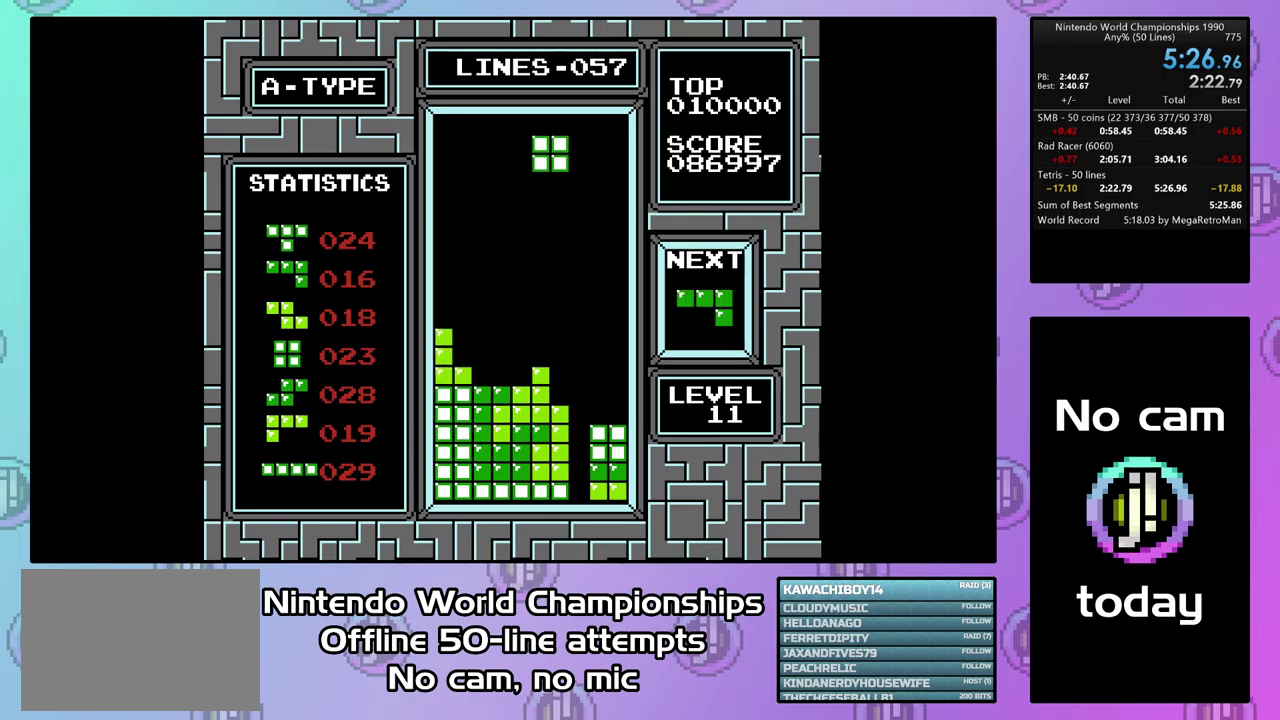
{"buttons": ["DPAD_DOWN"], "events": [[433, "DPAD_RIGHT", "up"], [467, "DPAD_DOWN", "down"]]}
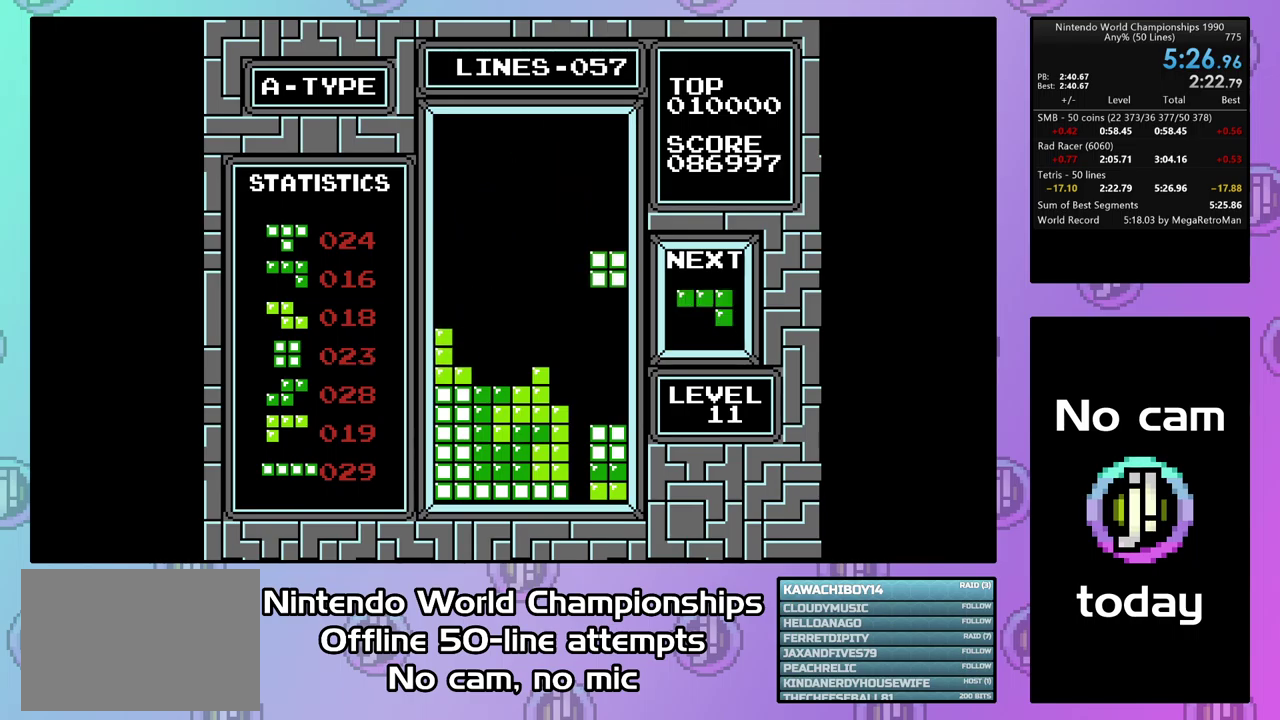
{"buttons": [], "events": [[367, "DPAD_DOWN", "up"]]}
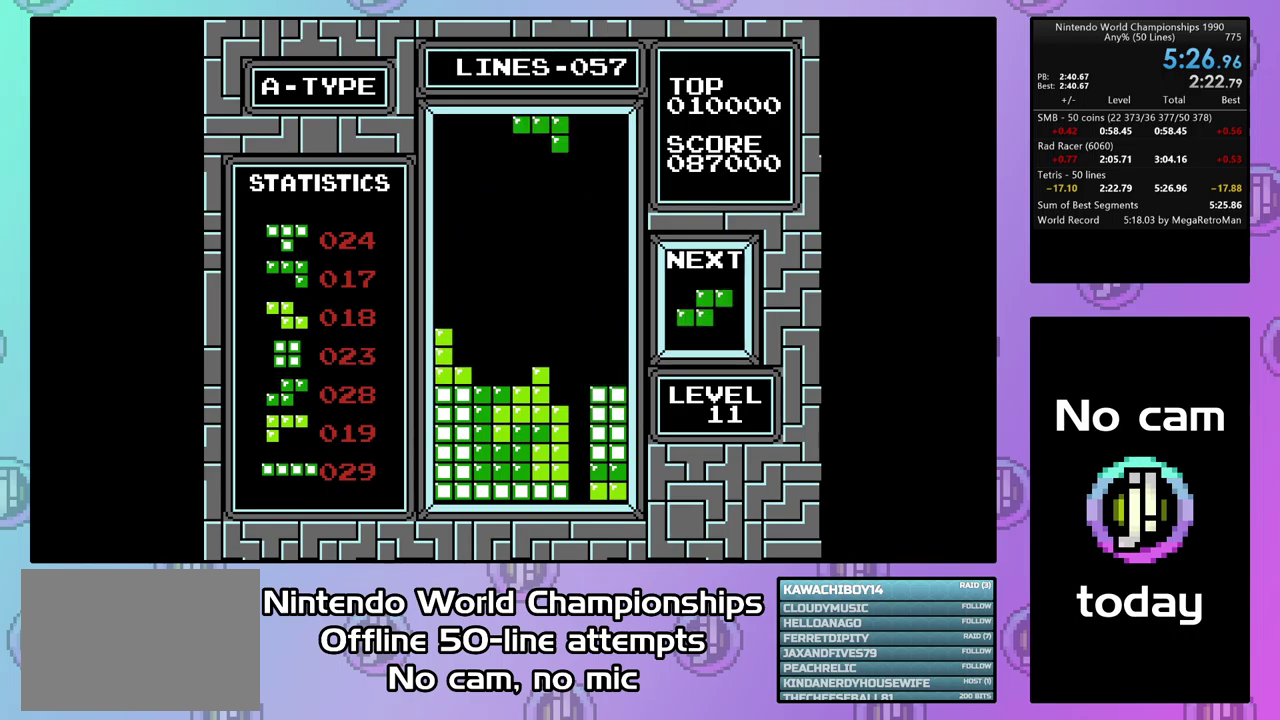
{"buttons": ["DPAD_DOWN"], "events": [[67, "CIRCLE", "down"], [67, "DPAD_LEFT", "down"], [133, "DPAD_LEFT", "up"], [167, "CIRCLE", "up"], [200, "DPAD_LEFT", "down"], [233, "CIRCLE", "down"], [300, "CIRCLE", "up"], [300, "DPAD_LEFT", "up"], [367, "DPAD_DOWN", "down"]]}
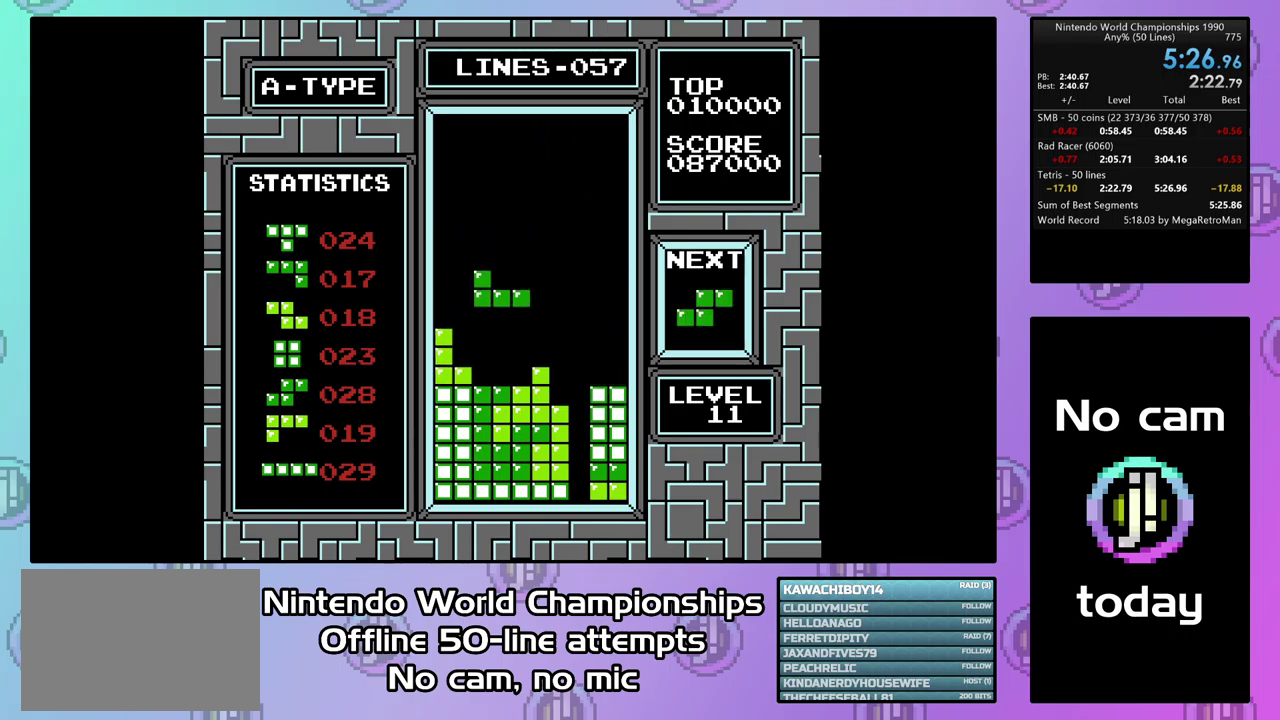
{"buttons": ["CIRCLE", "DPAD_RIGHT"], "events": [[300, "DPAD_DOWN", "up"], [500, "CIRCLE", "down"], [500, "DPAD_RIGHT", "down"]]}
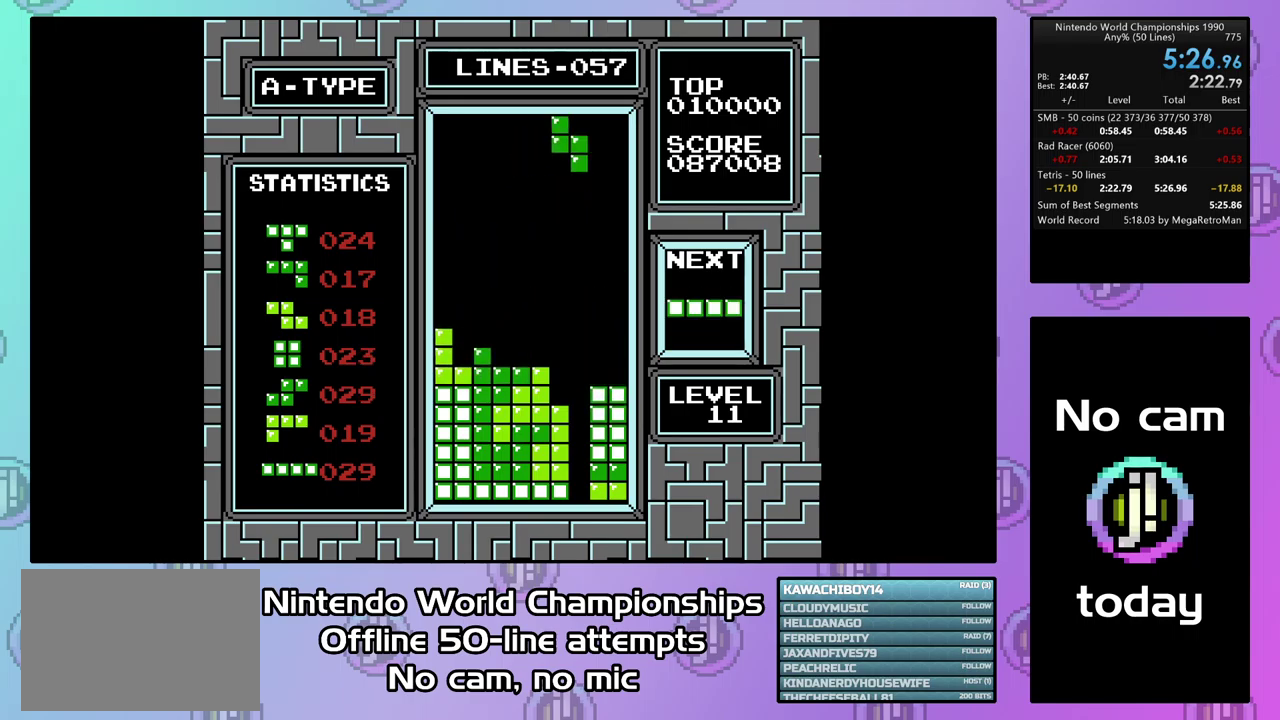
{"buttons": ["DPAD_DOWN"], "events": [[67, "DPAD_RIGHT", "up"], [100, "CIRCLE", "up"], [367, "DPAD_LEFT", "down"], [433, "DPAD_LEFT", "up"], [500, "DPAD_DOWN", "down"]]}
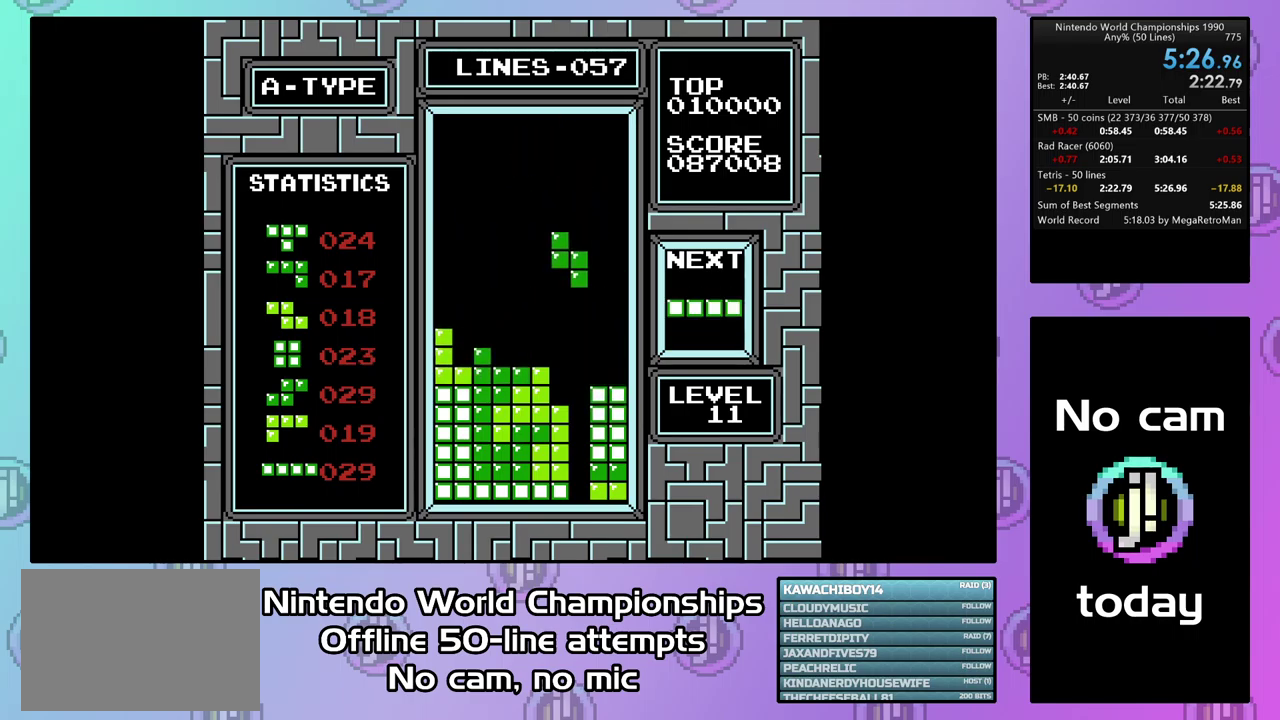
{"buttons": ["DPAD_DOWN"], "events": []}
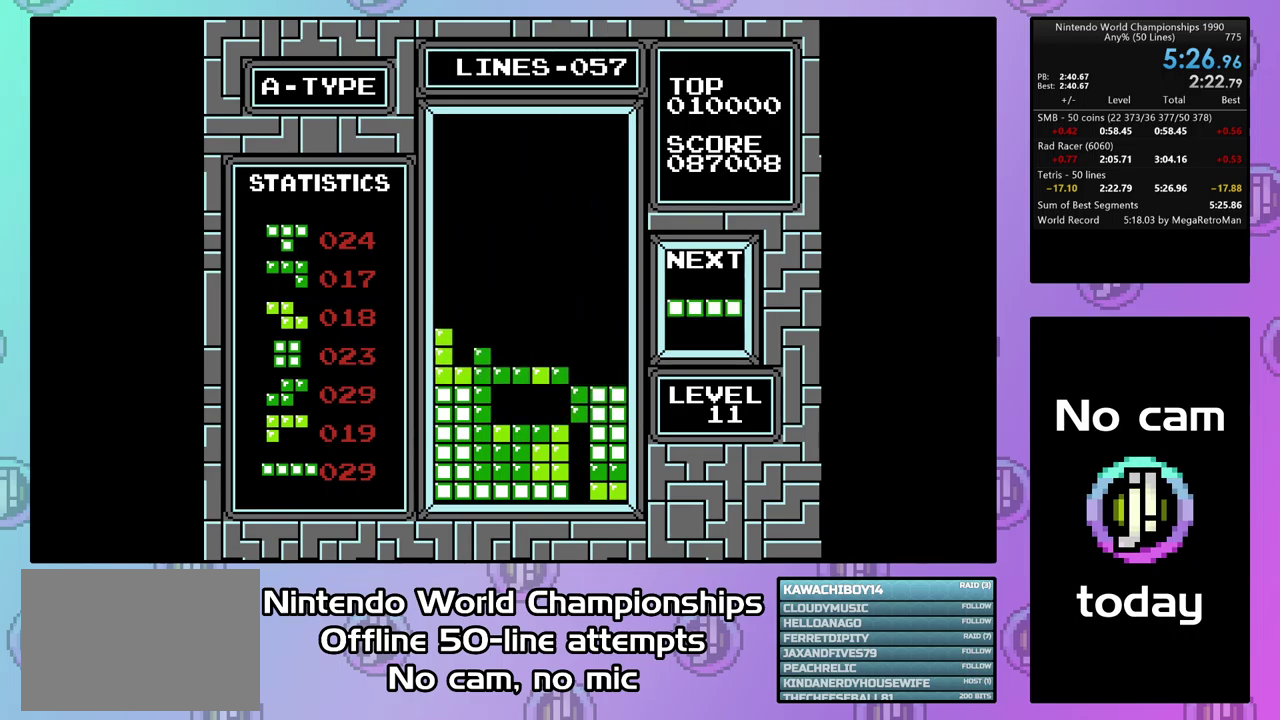
{"buttons": ["DPAD_RIGHT"], "events": [[33, "DPAD_DOWN", "up"], [367, "CIRCLE", "down"], [367, "DPAD_RIGHT", "down"], [433, "CIRCLE", "up"], [433, "DPAD_RIGHT", "up"], [500, "DPAD_RIGHT", "down"]]}
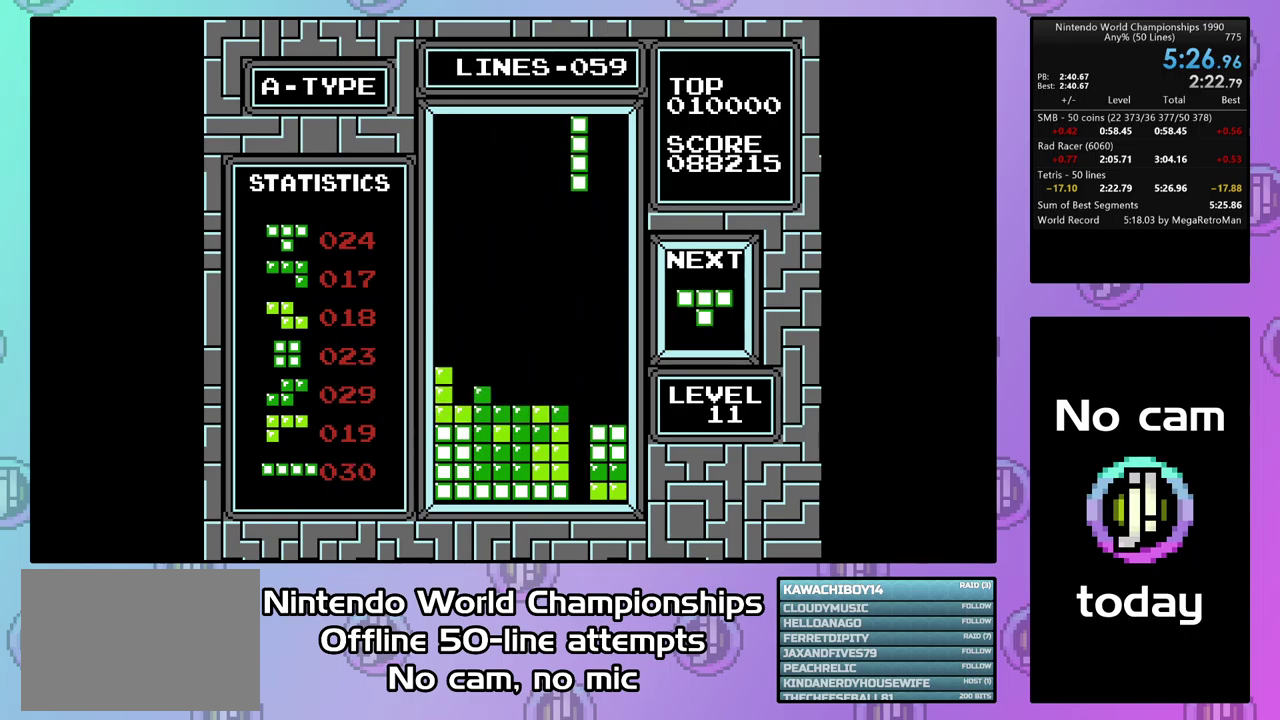
{"buttons": ["DPAD_DOWN"], "events": [[33, "DPAD_RIGHT", "up"], [133, "DPAD_DOWN", "down"]]}
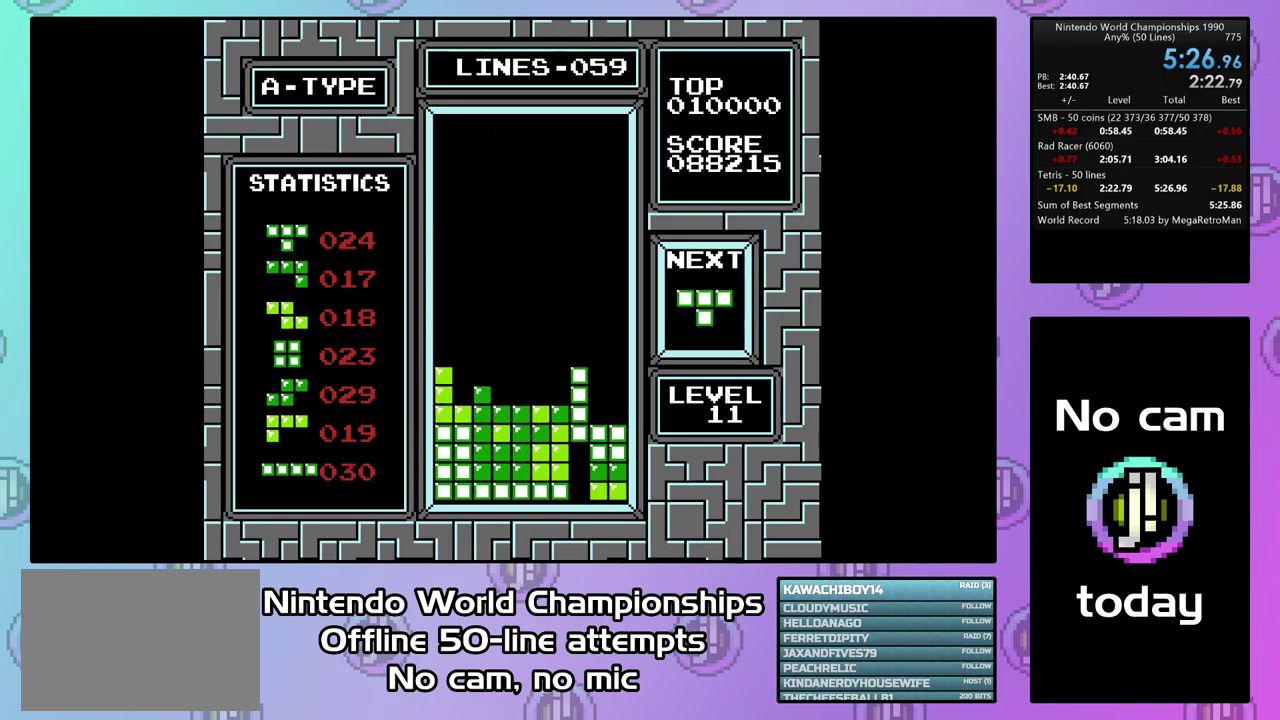
{"buttons": ["DPAD_LEFT"], "events": [[233, "DPAD_DOWN", "up"], [367, "DPAD_LEFT", "down"]]}
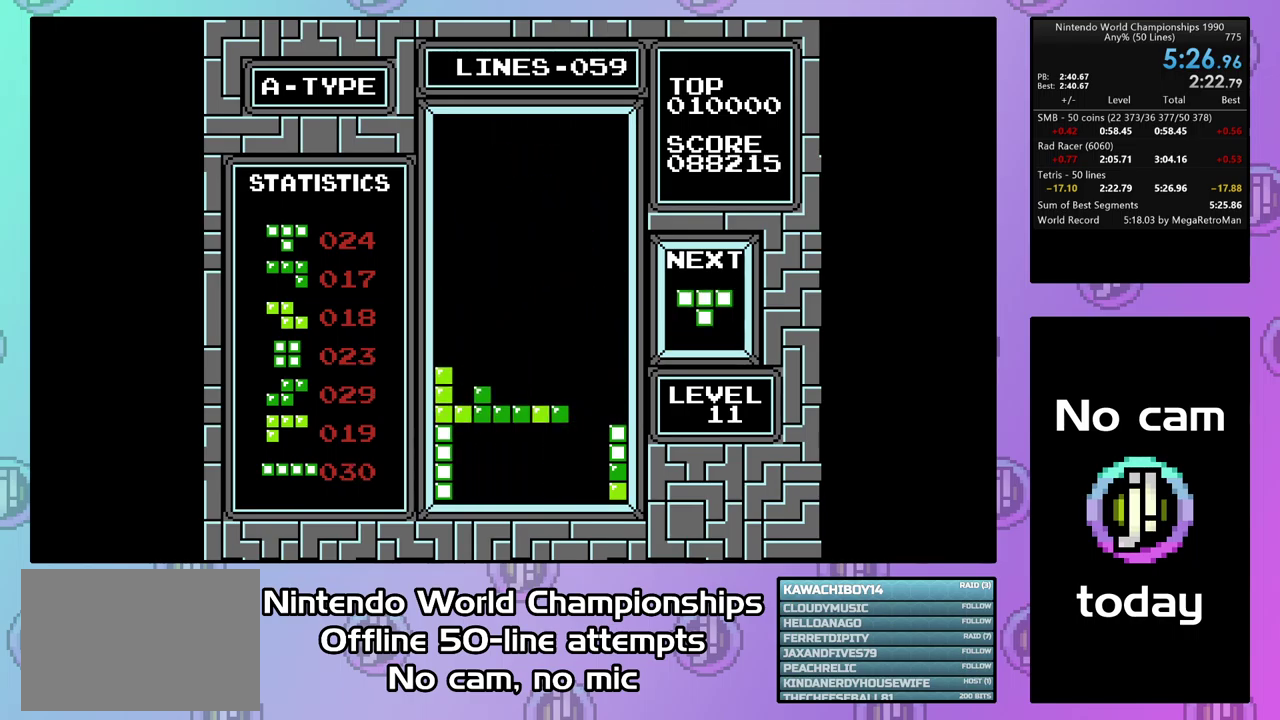
{"buttons": ["DPAD_LEFT"], "events": [[301, "CROSS", "down"], [434, "CROSS", "up"]]}
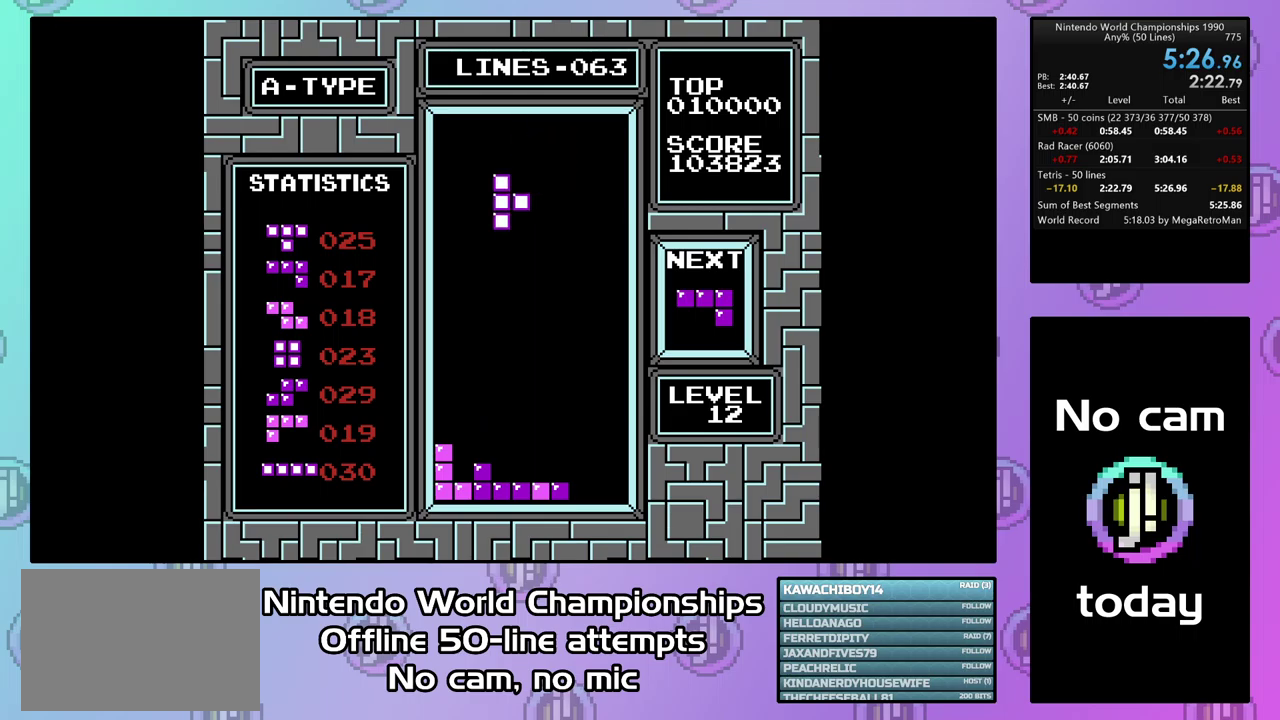
{"buttons": [], "events": [[200, "DPAD_LEFT", "up"], [234, "DPAD_DOWN", "down"], [500, "DPAD_DOWN", "up"]]}
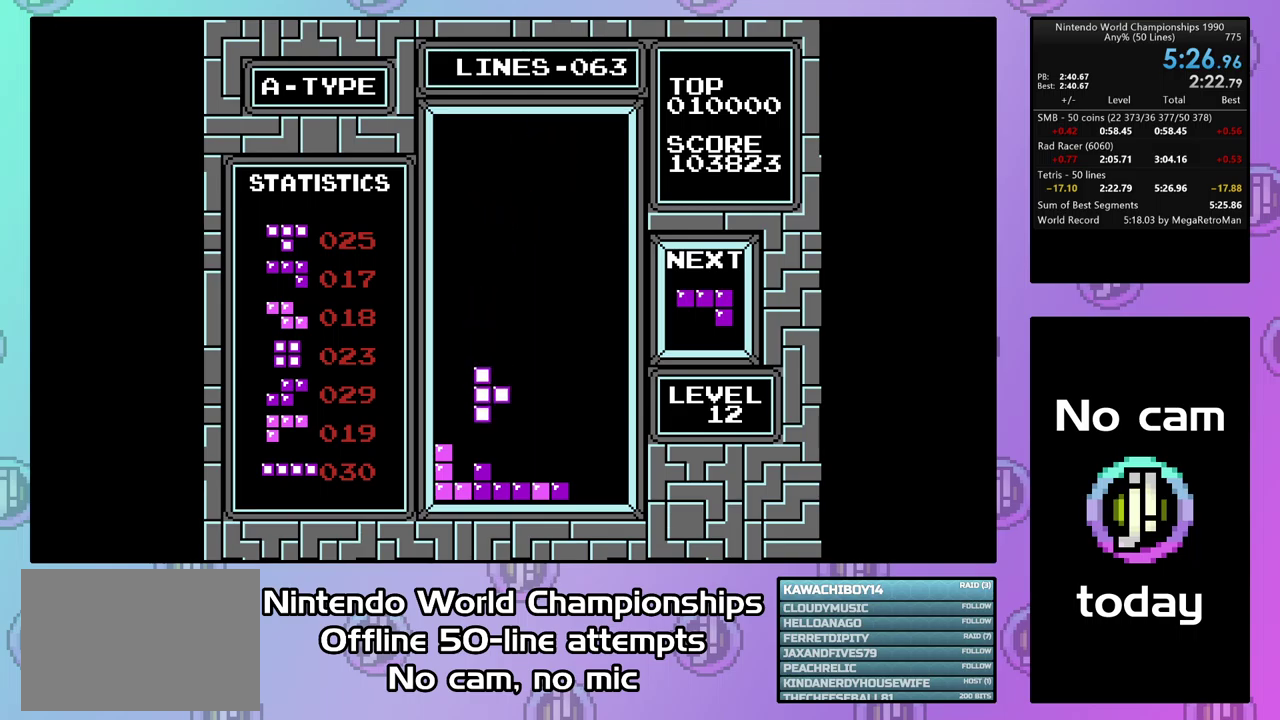
{"buttons": [], "events": [[34, "DPAD_LEFT", "down"], [134, "DPAD_LEFT", "up"], [200, "DPAD_DOWN", "down"], [434, "DPAD_DOWN", "up"]]}
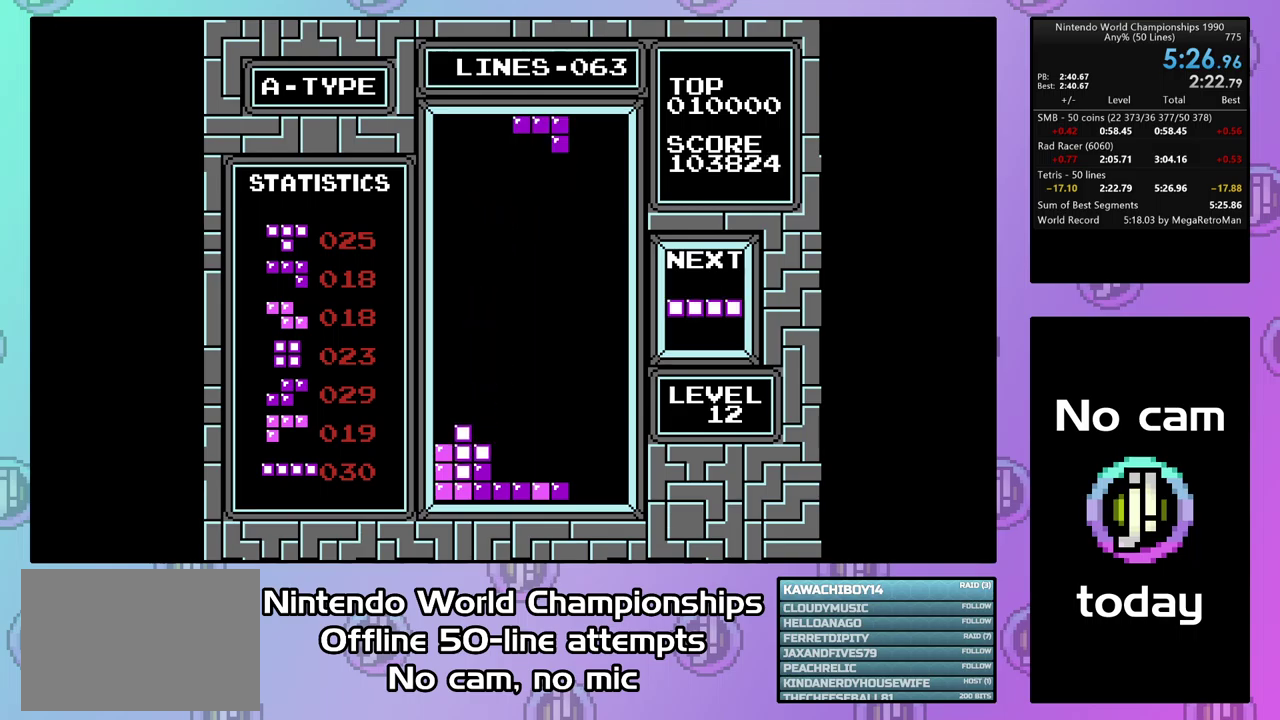
{"buttons": ["DPAD_DOWN"], "events": [[100, "CIRCLE", "down"], [167, "CIRCLE", "up"], [267, "CIRCLE", "down"], [300, "DPAD_LEFT", "down"], [367, "CIRCLE", "up"], [367, "DPAD_LEFT", "up"], [434, "DPAD_DOWN", "down"]]}
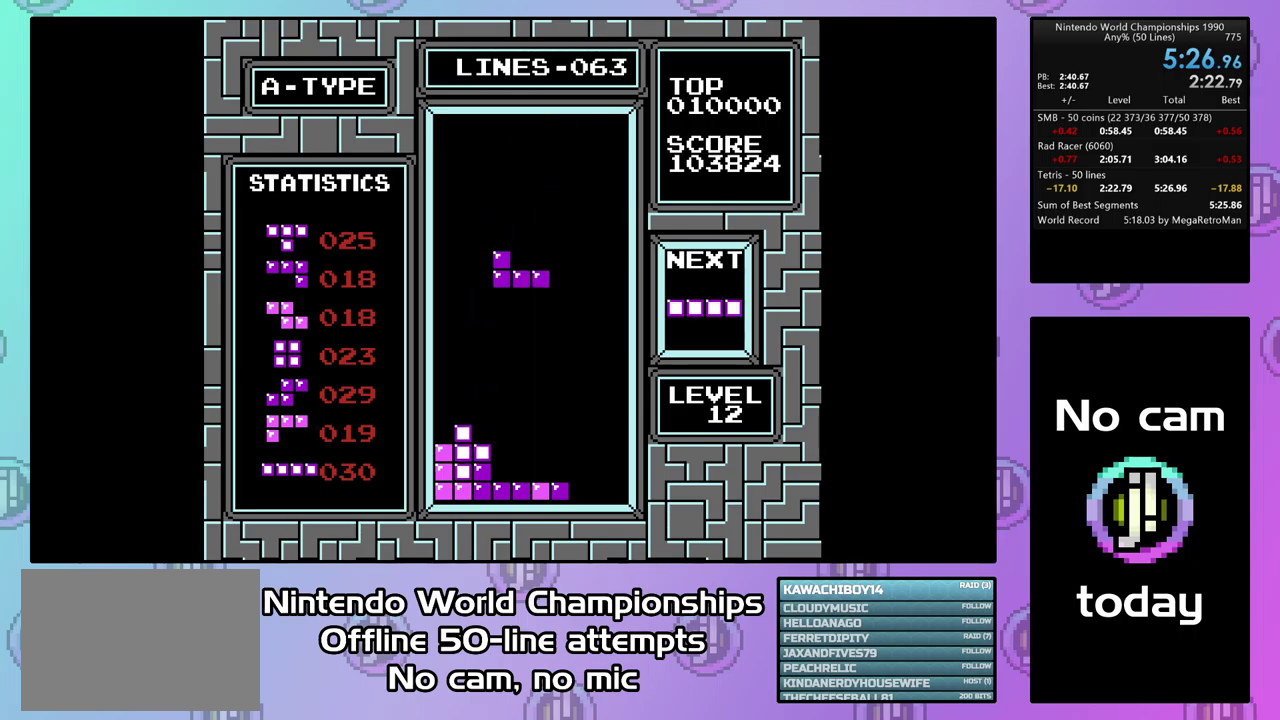
{"buttons": [], "events": [[434, "DPAD_DOWN", "up"]]}
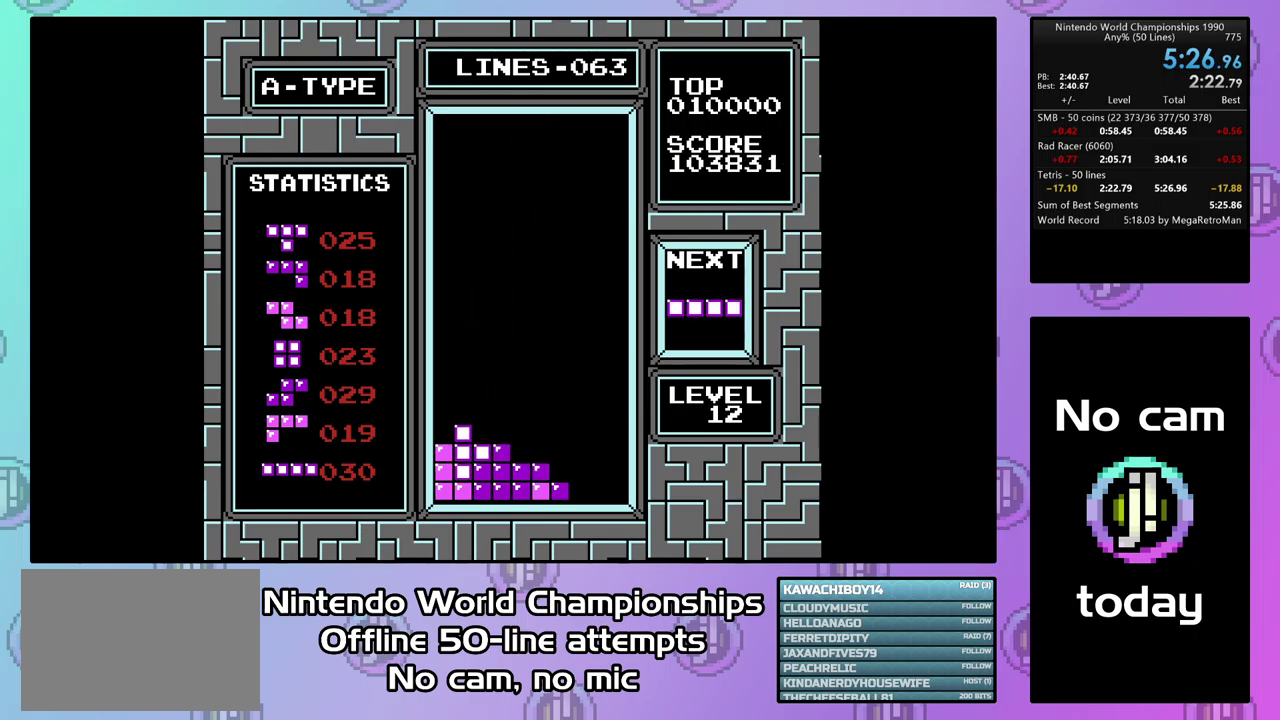
{"buttons": ["DPAD_RIGHT"], "events": [[67, "DPAD_RIGHT", "down"], [200, "CIRCLE", "down"], [300, "CIRCLE", "up"]]}
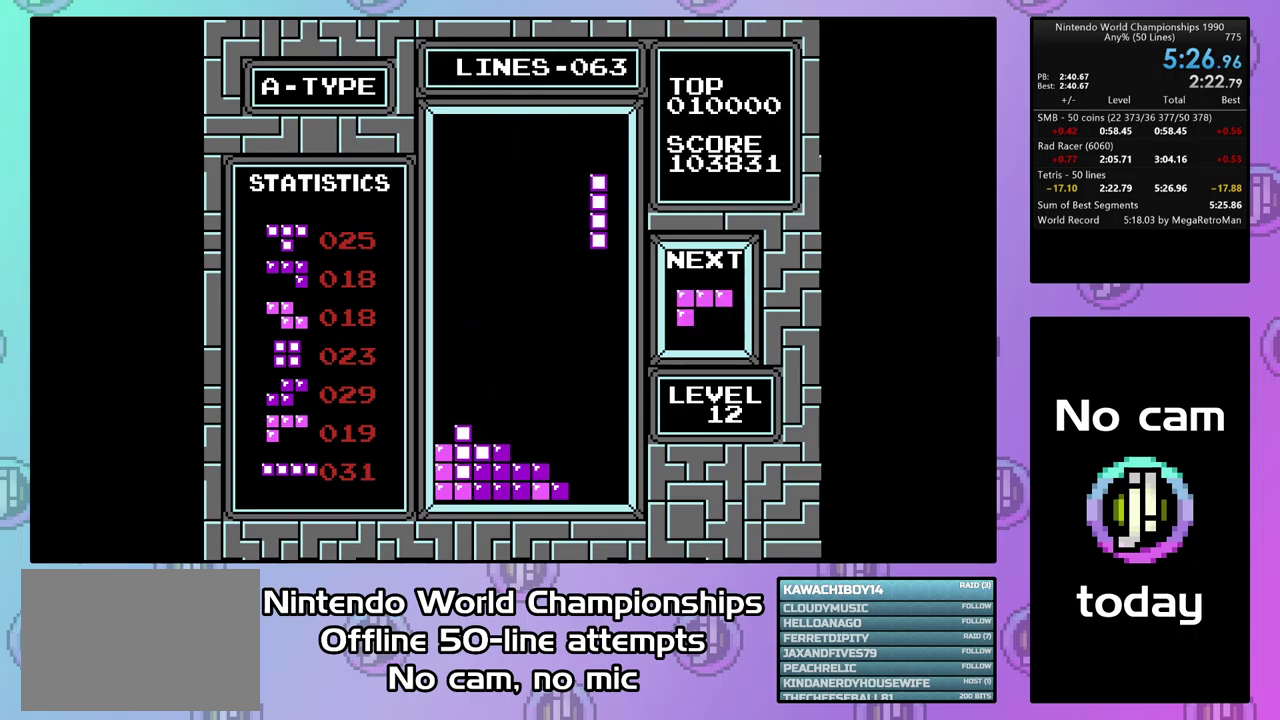
{"buttons": ["DPAD_DOWN"], "events": [[167, "DPAD_RIGHT", "up"], [234, "DPAD_DOWN", "down"]]}
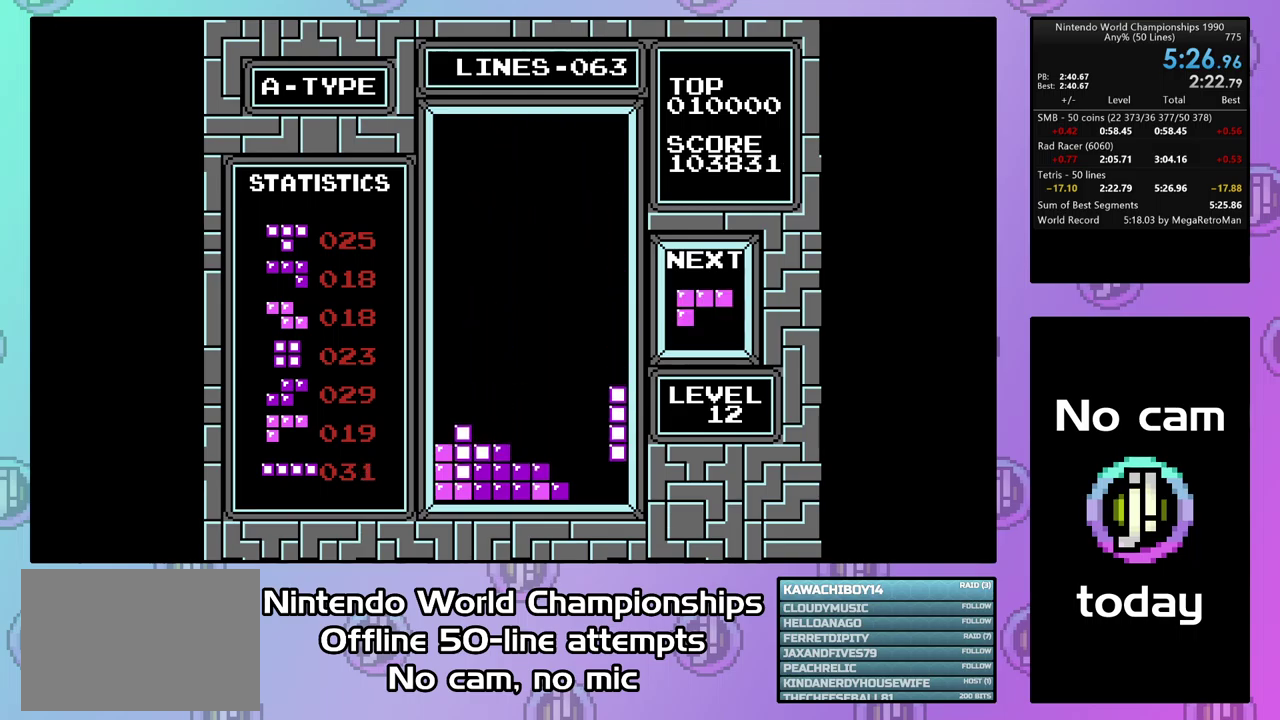
{"buttons": [], "events": [[267, "DPAD_DOWN", "up"], [367, "CROSS", "down"], [467, "CROSS", "up"]]}
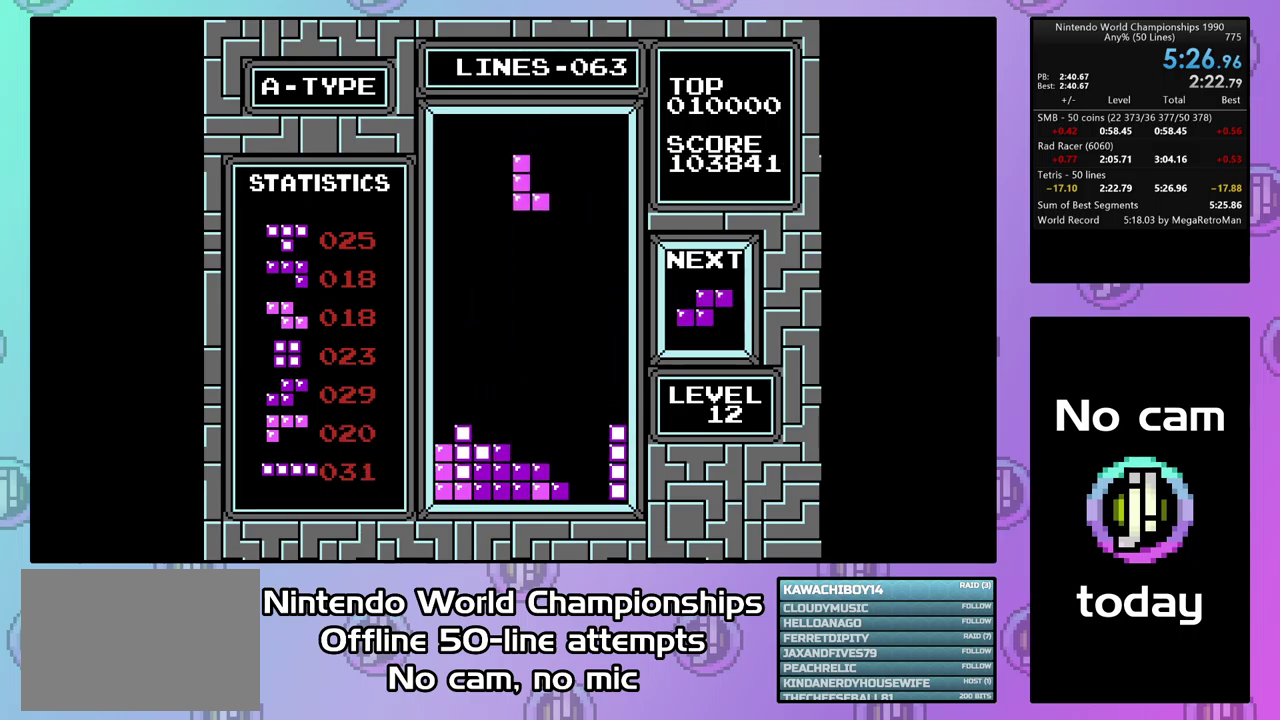
{"buttons": ["DPAD_DOWN"], "events": [[134, "DPAD_DOWN", "down"]]}
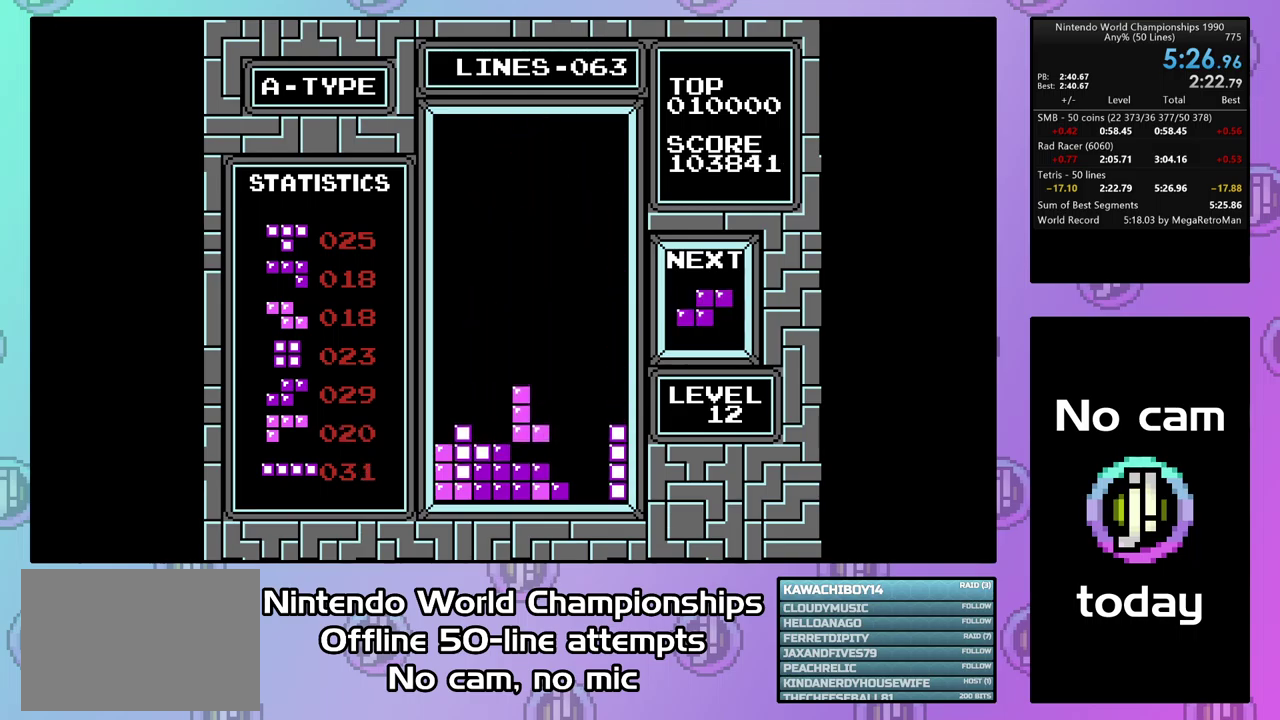
{"buttons": [], "events": [[234, "DPAD_DOWN", "up"]]}